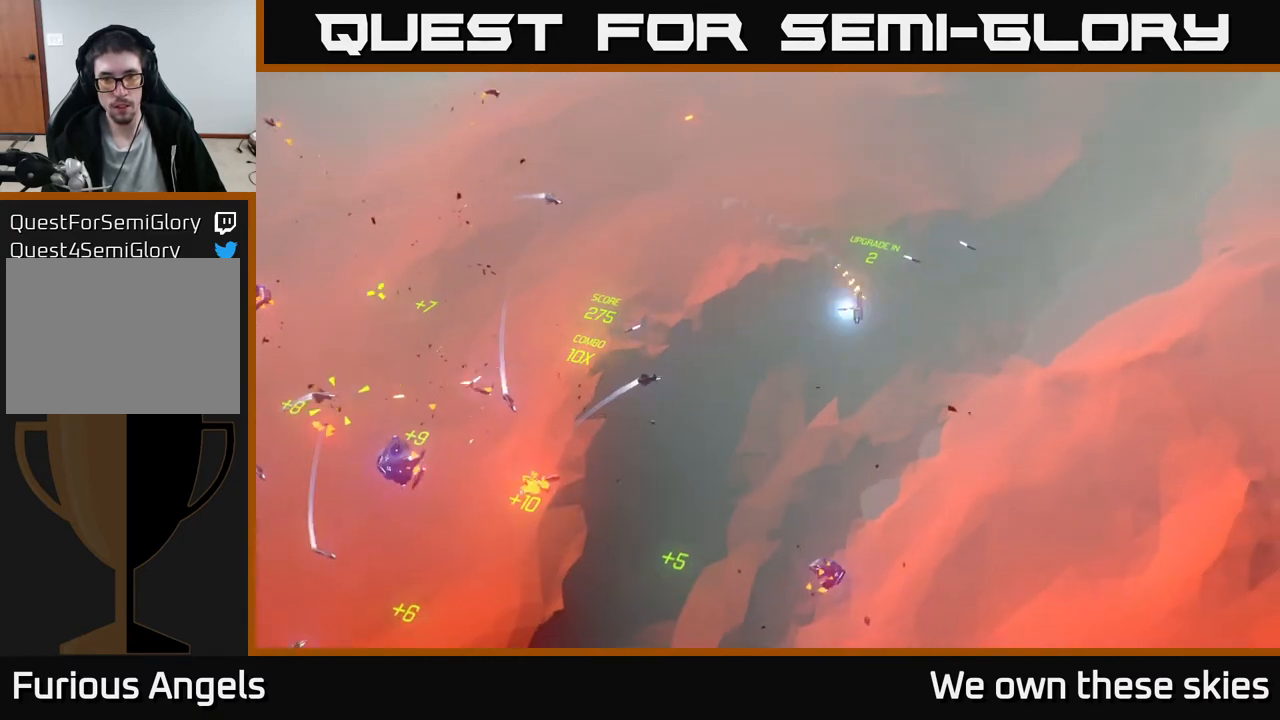
Gameplay with a controller (Xbox layout); each line is a JSON object with the inputs held at the frame after it. "events" lists button and stick changes between this image and that frame as [ms after this image, input, new state], when the widget could be followed in between. Not read: right_stick.
{"buttons": [], "left_stick": "left", "events": [[150, "left_stick", "down-left"], [333, "left_stick", "left"]]}
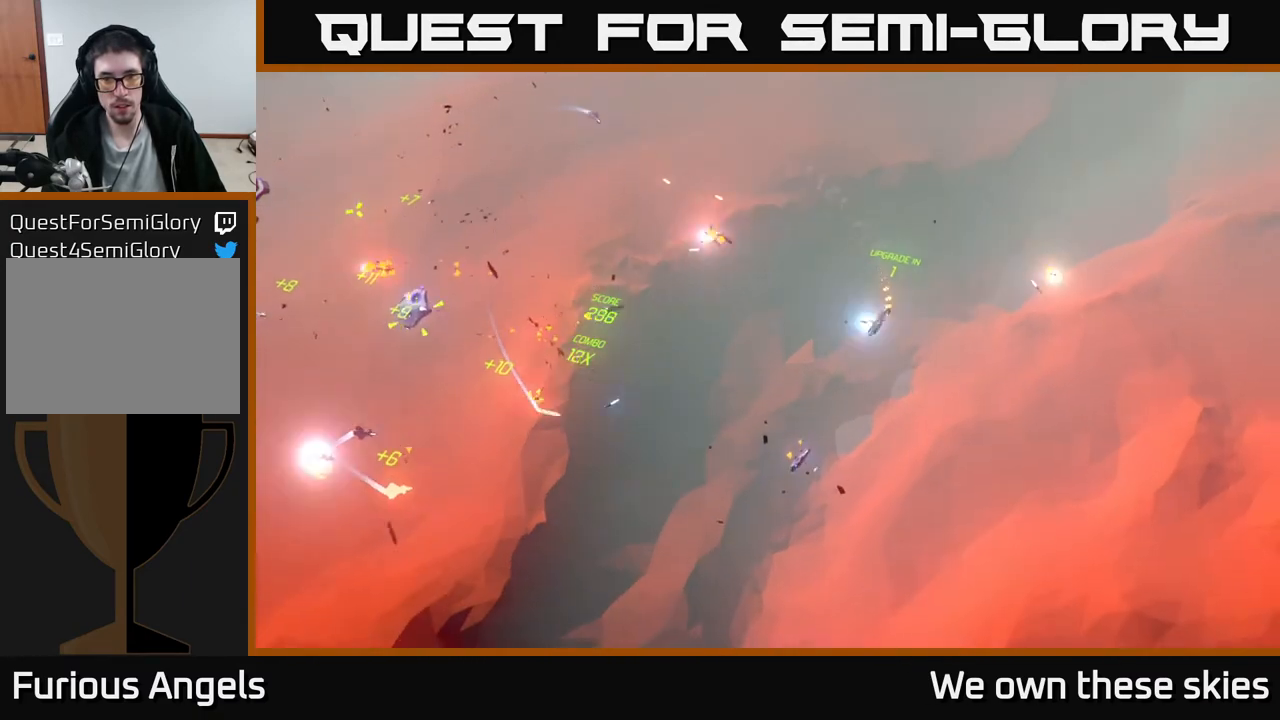
{"buttons": [], "left_stick": "up-left", "events": [[367, "left_stick", "up-left"]]}
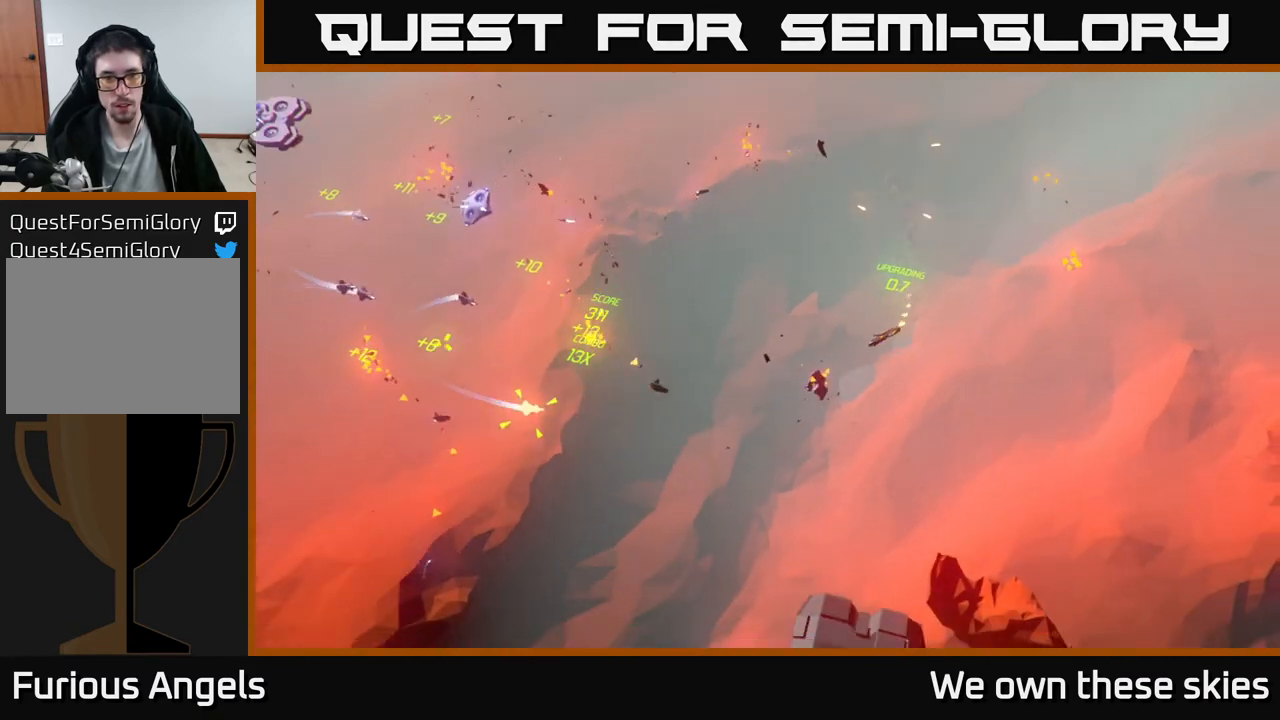
{"buttons": [], "left_stick": "up", "events": [[250, "left_stick", "up"]]}
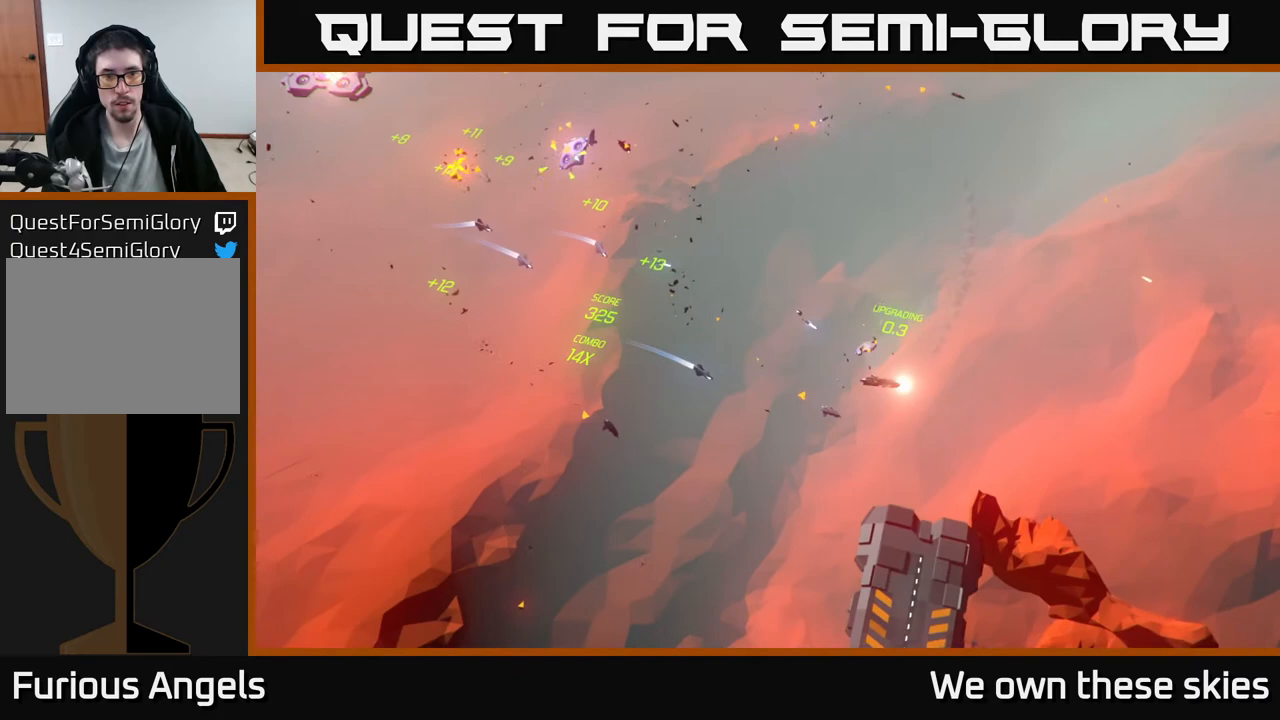
{"buttons": [], "left_stick": "up", "events": []}
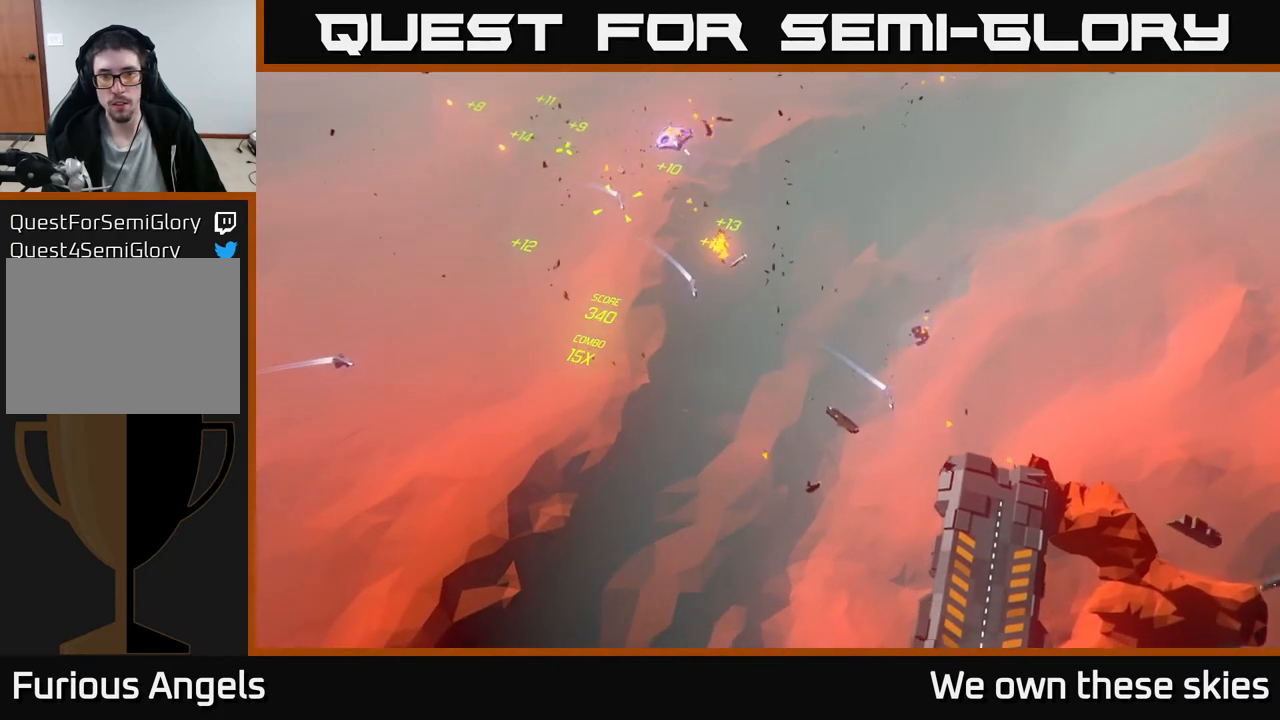
{"buttons": [], "left_stick": "up", "events": []}
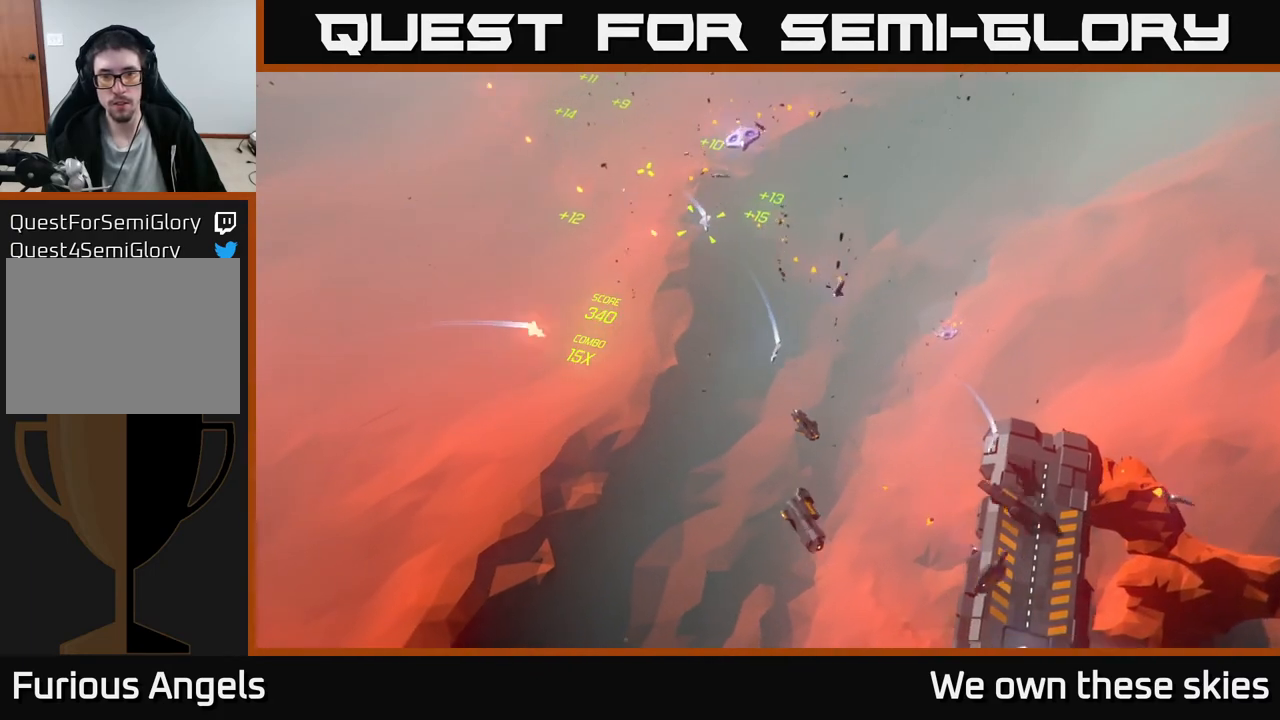
{"buttons": [], "left_stick": "up-right", "events": [[17, "left_stick", "up-right"]]}
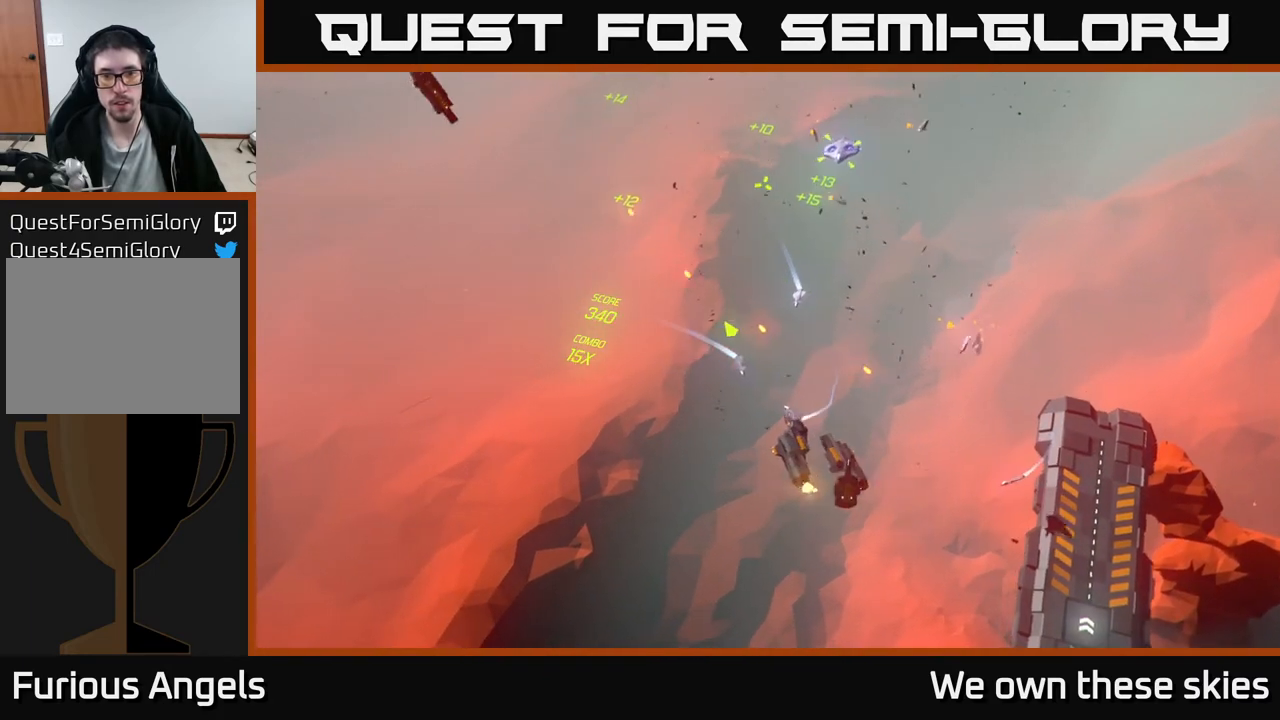
{"buttons": [], "left_stick": "up-right", "events": []}
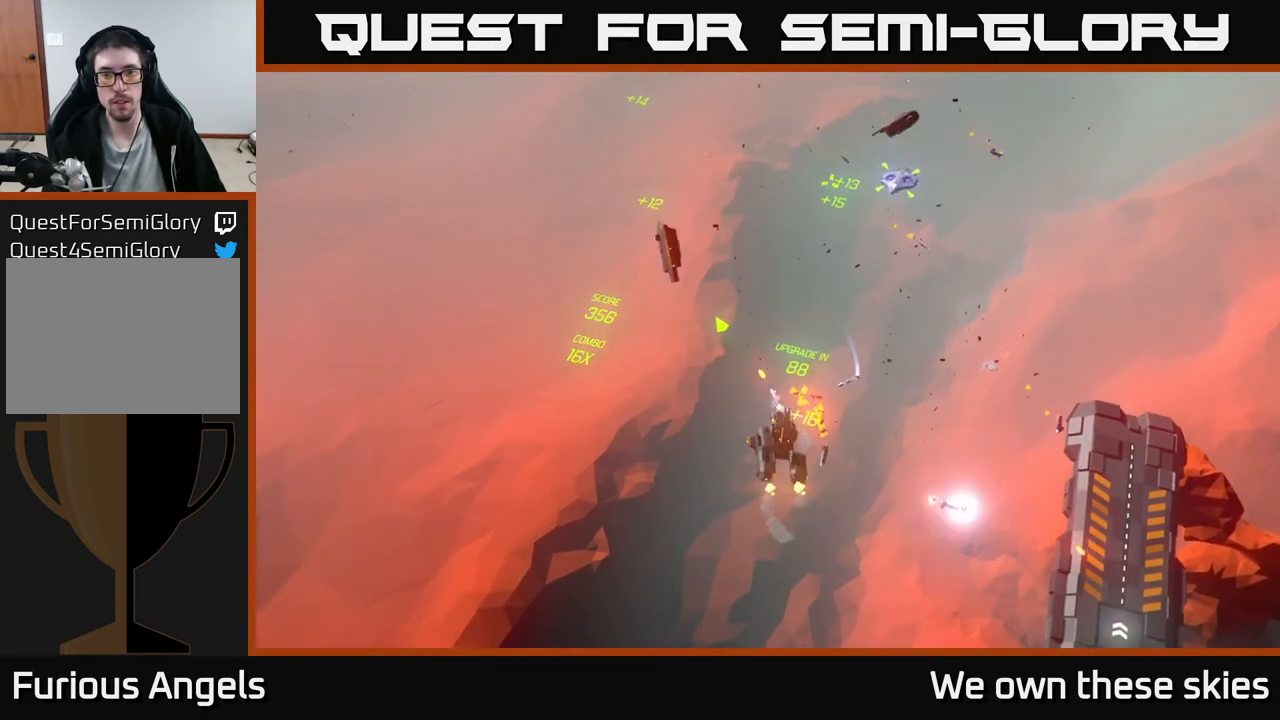
{"buttons": [], "left_stick": "up-right", "events": []}
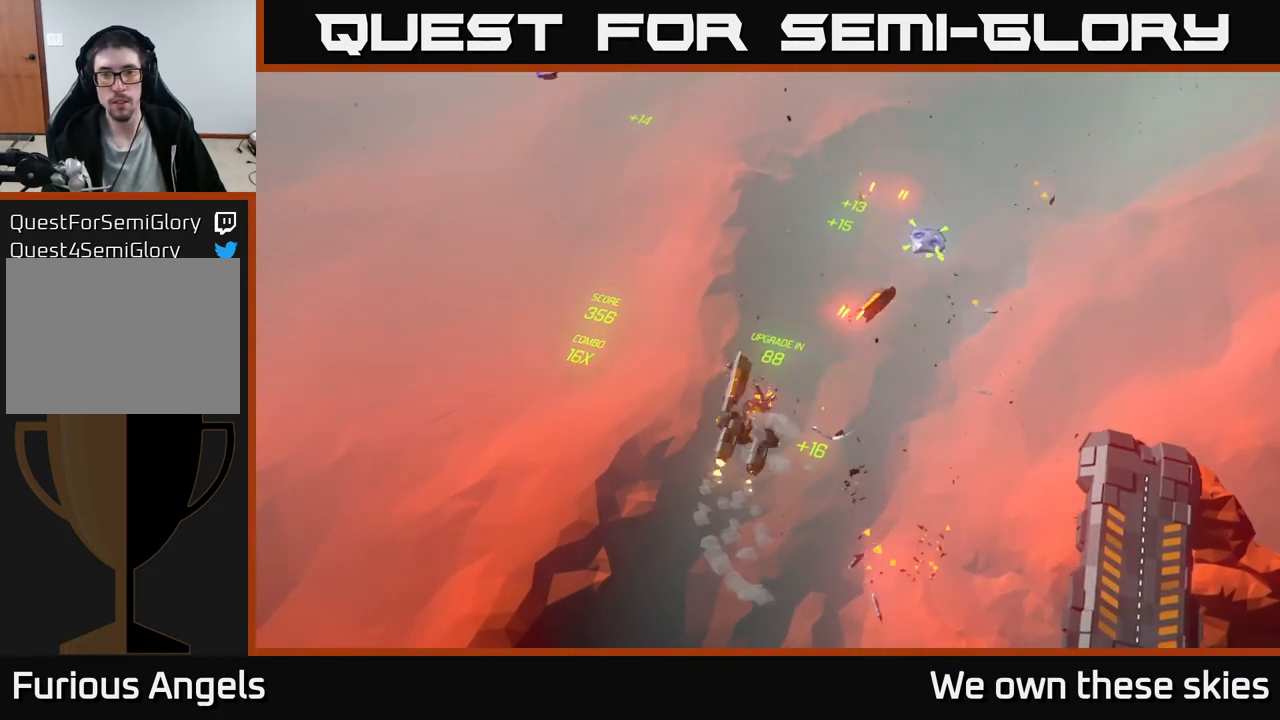
{"buttons": [], "left_stick": "up", "events": [[500, "left_stick", "up"]]}
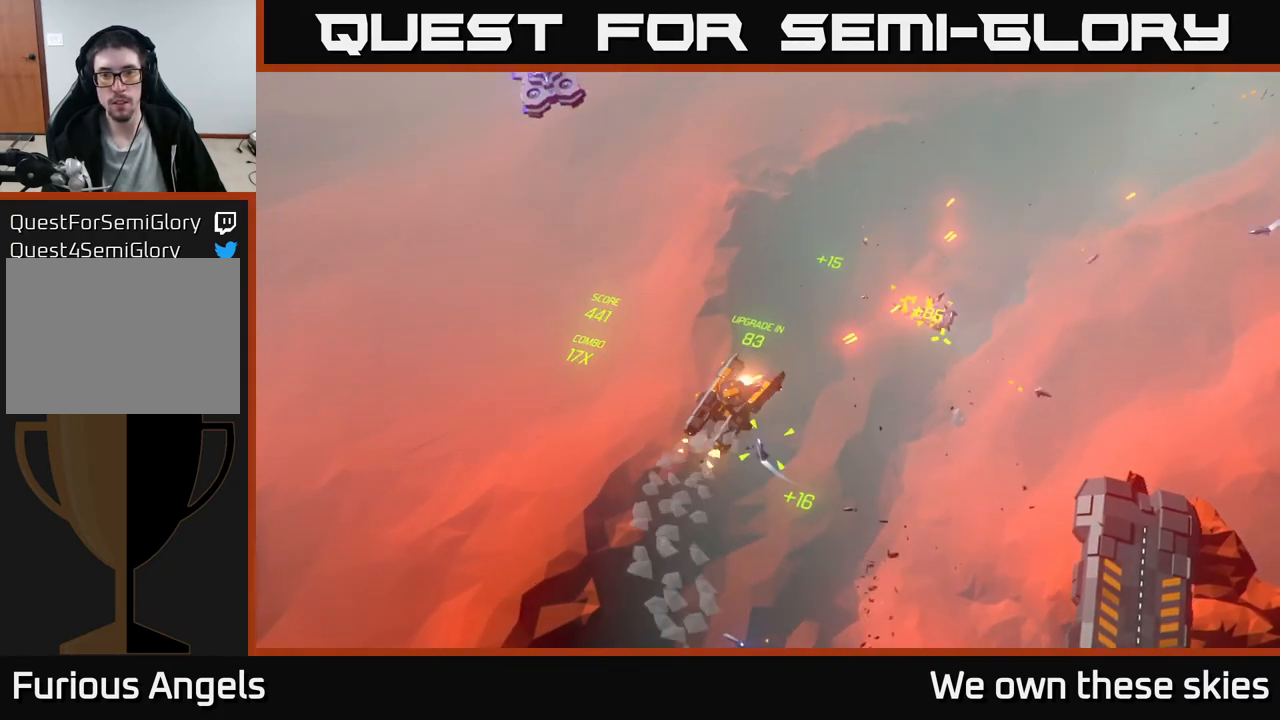
{"buttons": [], "left_stick": "center", "events": [[267, "left_stick", "center"]]}
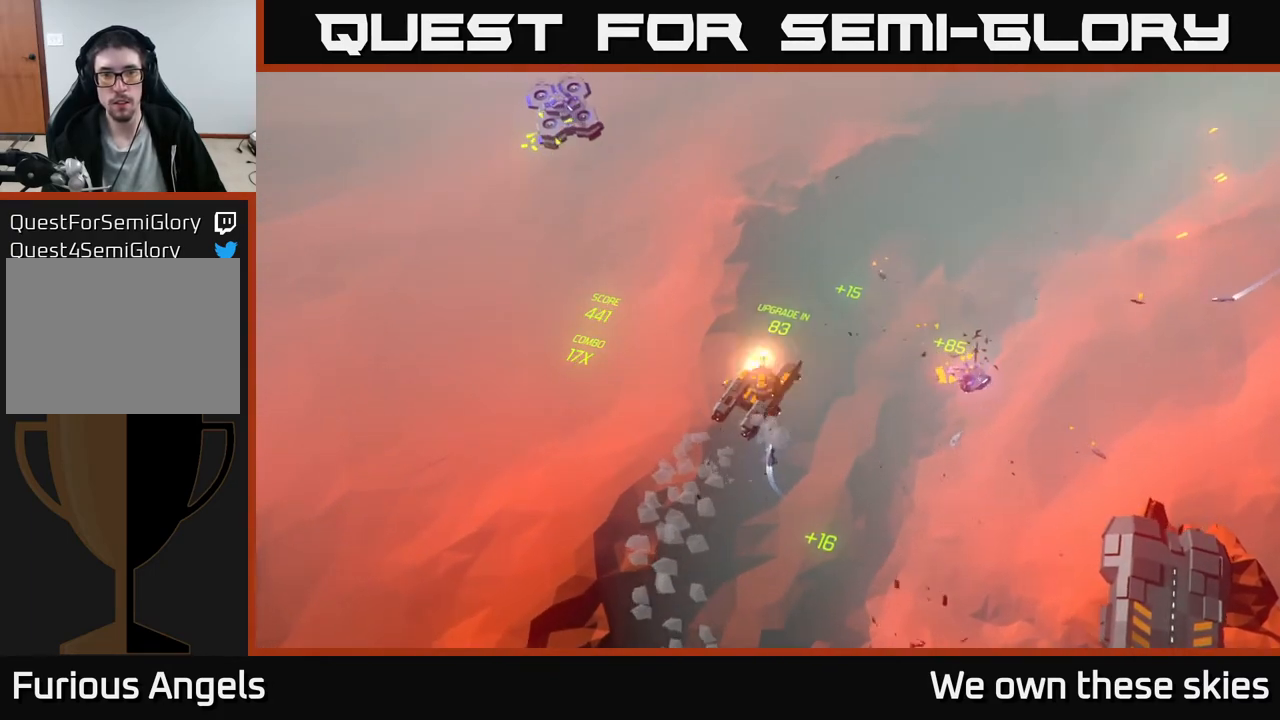
{"buttons": [], "left_stick": "center", "events": [[33, "left_stick", "up-left"], [167, "left_stick", "center"]]}
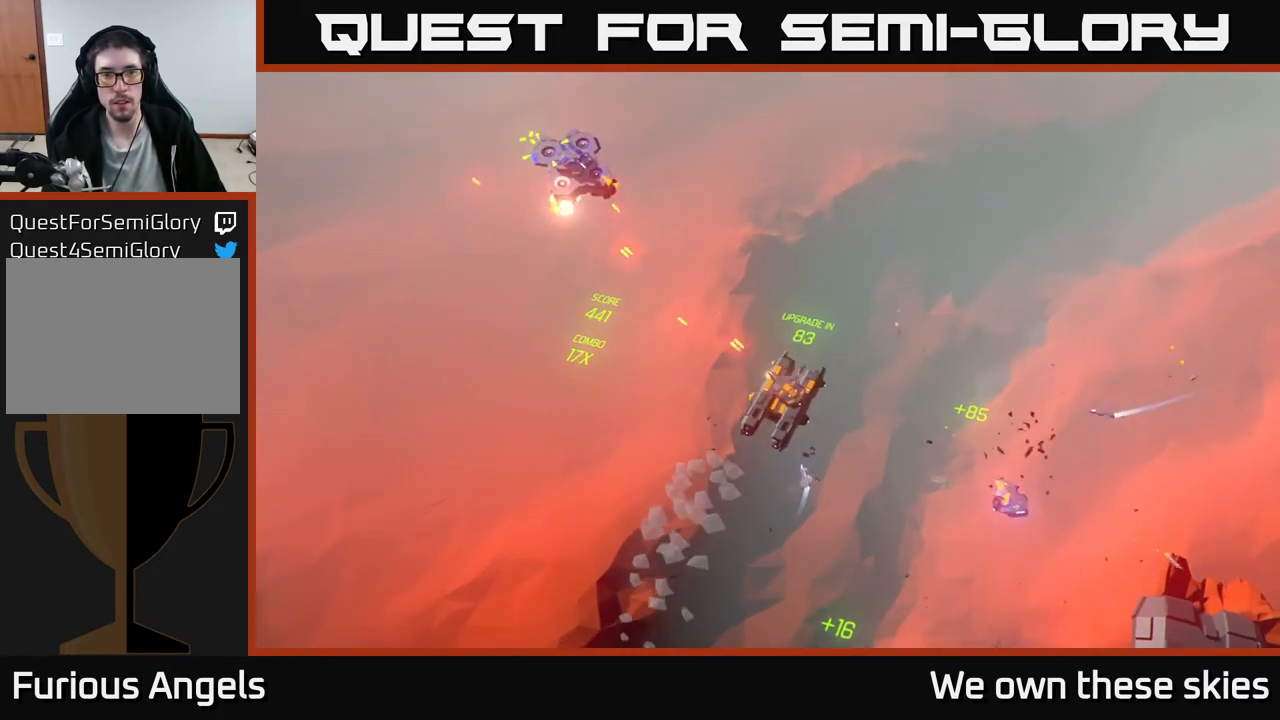
{"buttons": [], "left_stick": "center", "events": []}
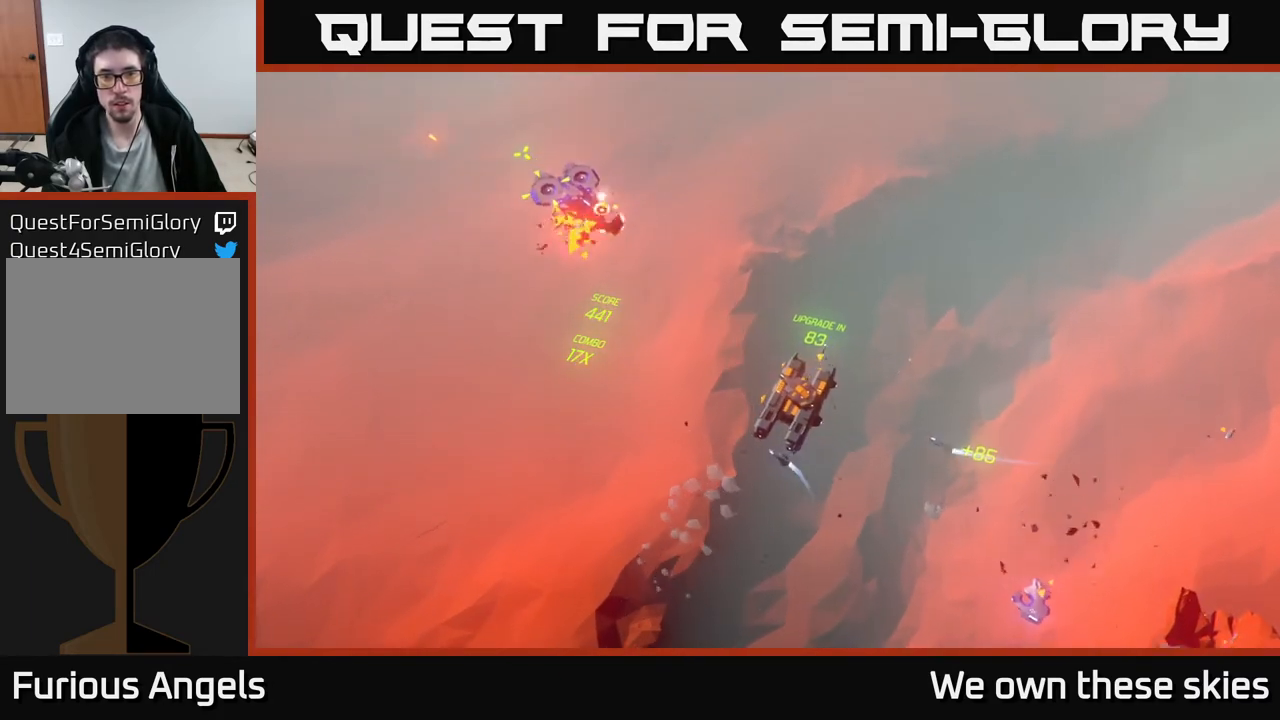
{"buttons": [], "left_stick": "center", "events": []}
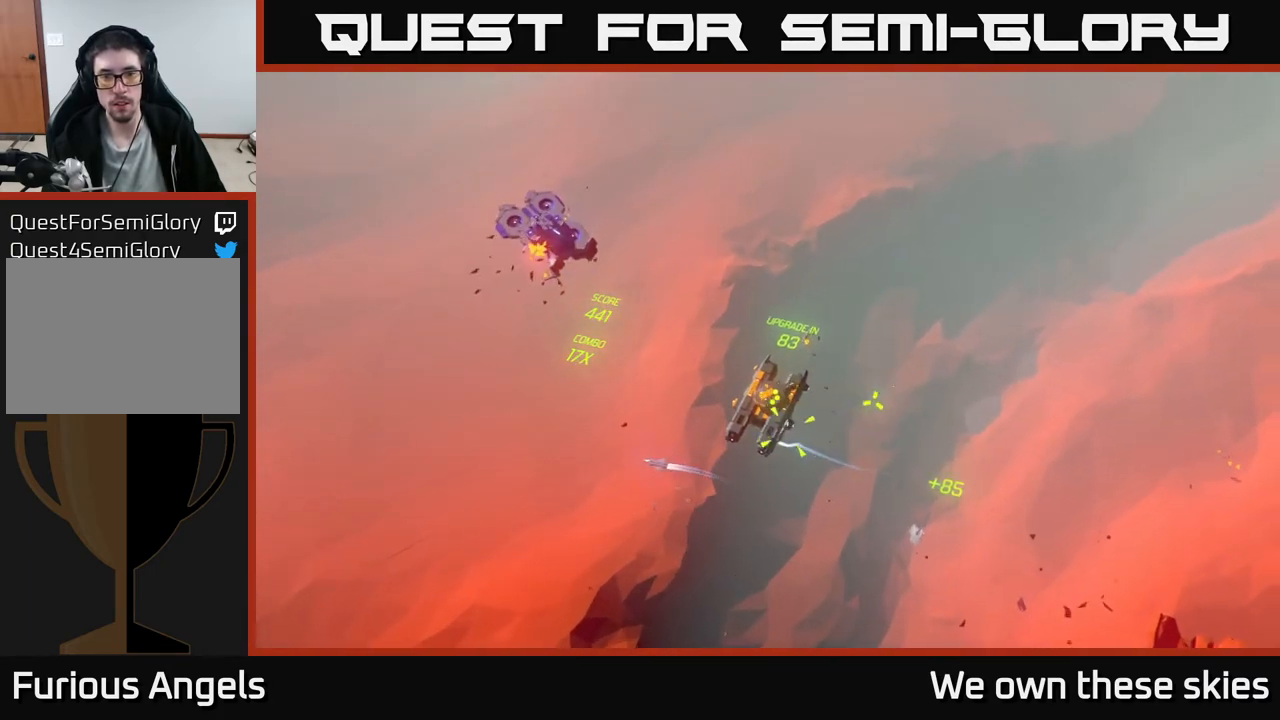
{"buttons": [], "left_stick": "center", "events": []}
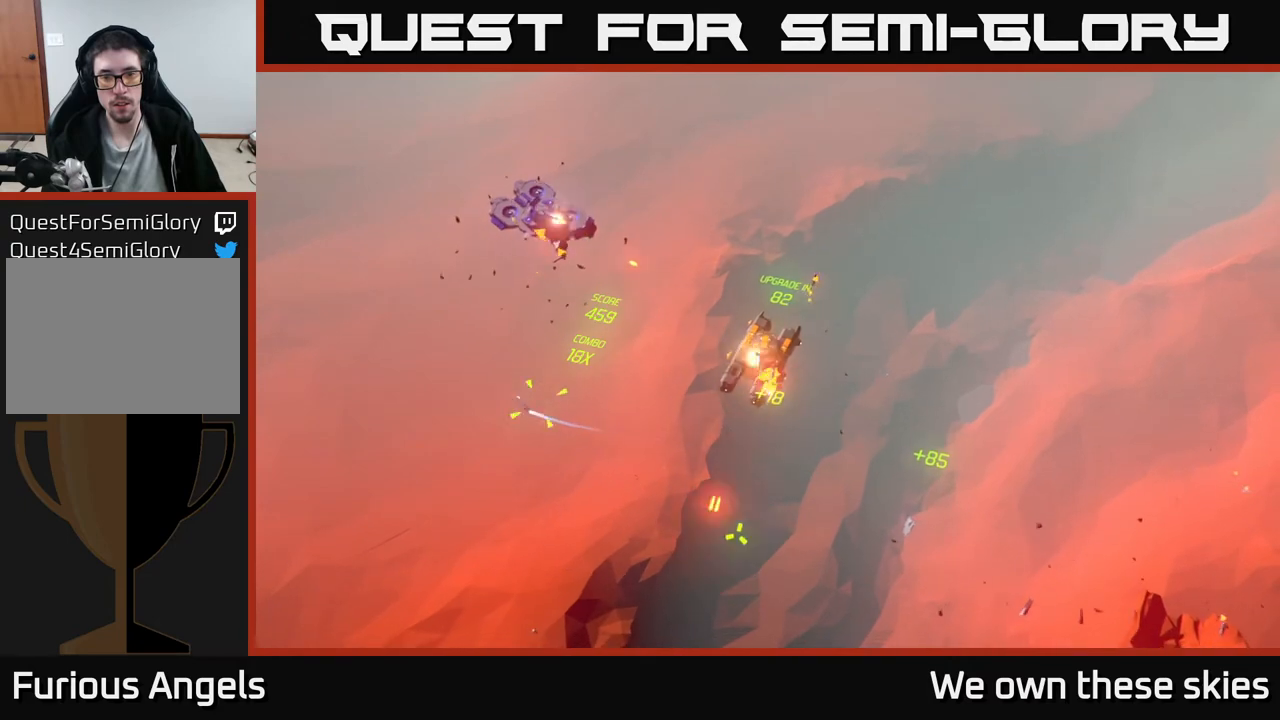
{"buttons": [], "left_stick": "down", "events": [[267, "left_stick", "down"]]}
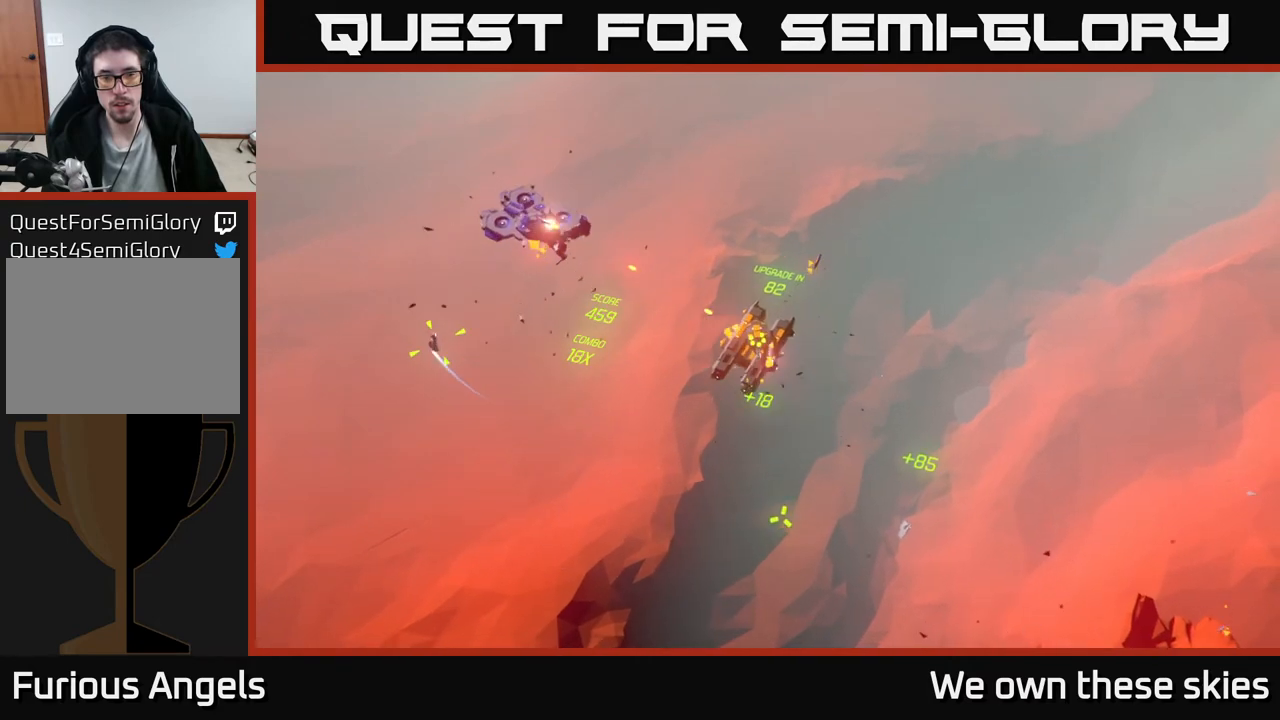
{"buttons": [], "left_stick": "down", "events": []}
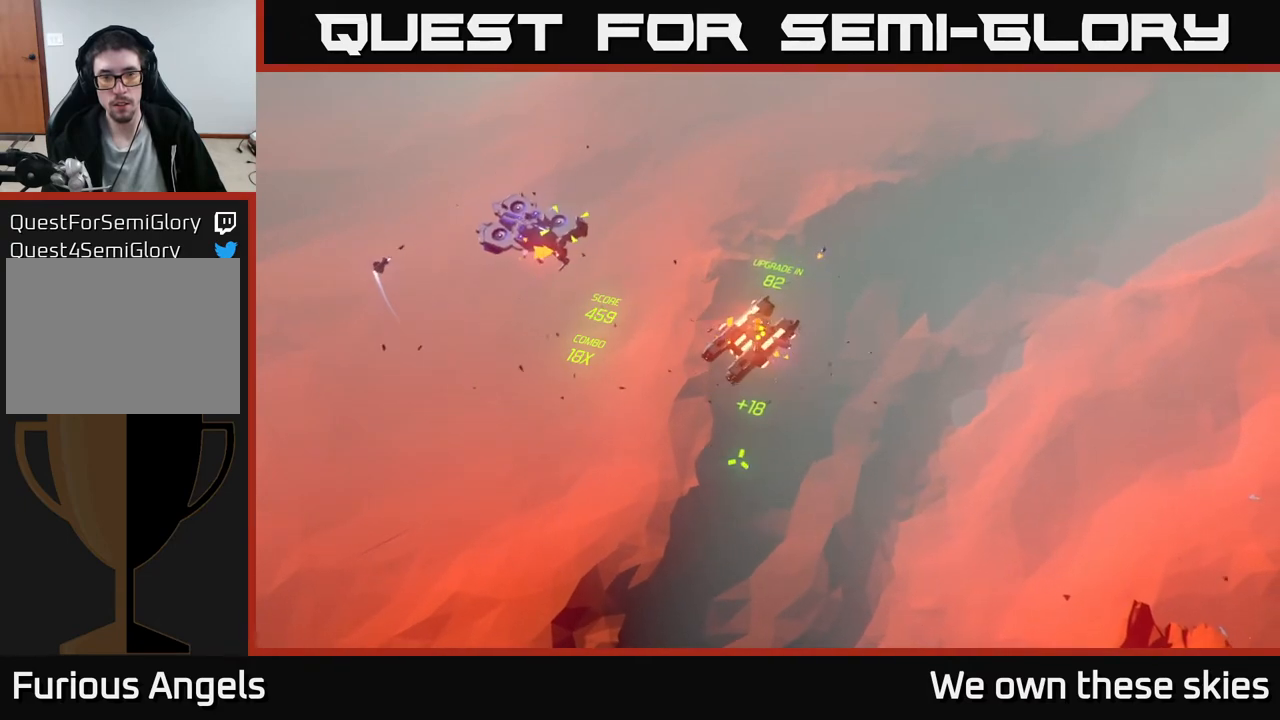
{"buttons": [], "left_stick": "center", "events": [[250, "left_stick", "center"]]}
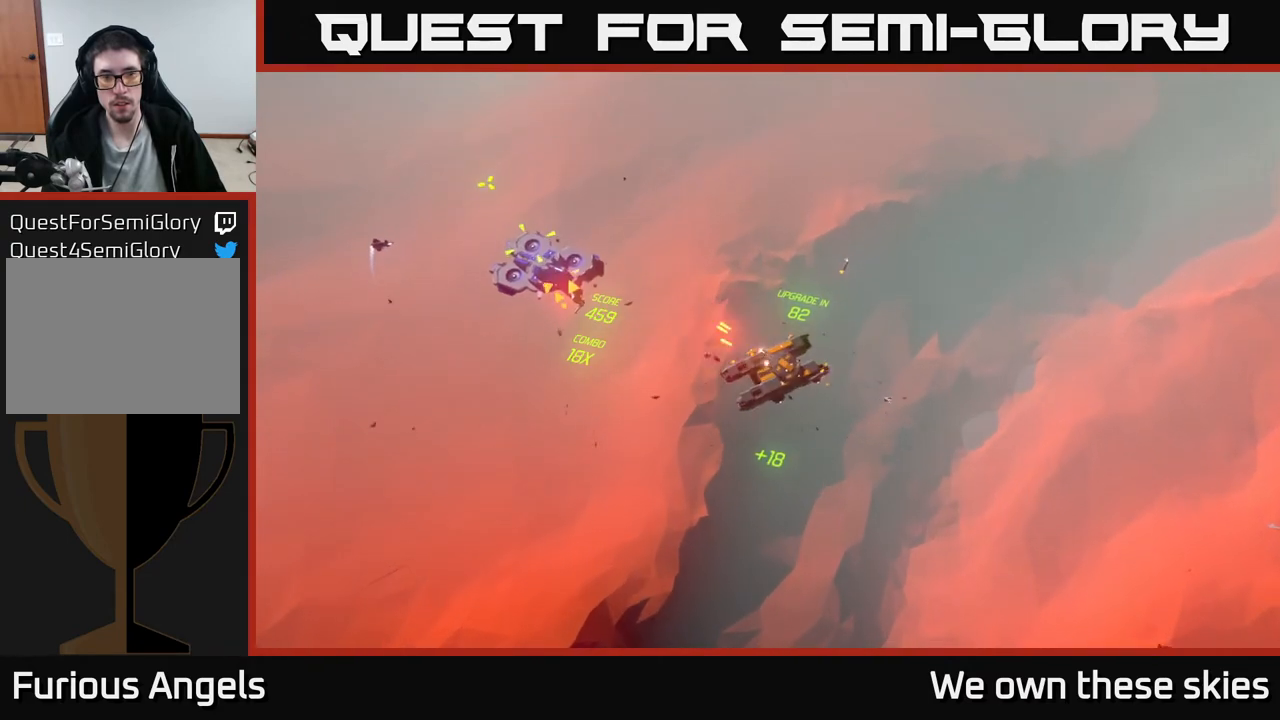
{"buttons": [], "left_stick": "center", "events": []}
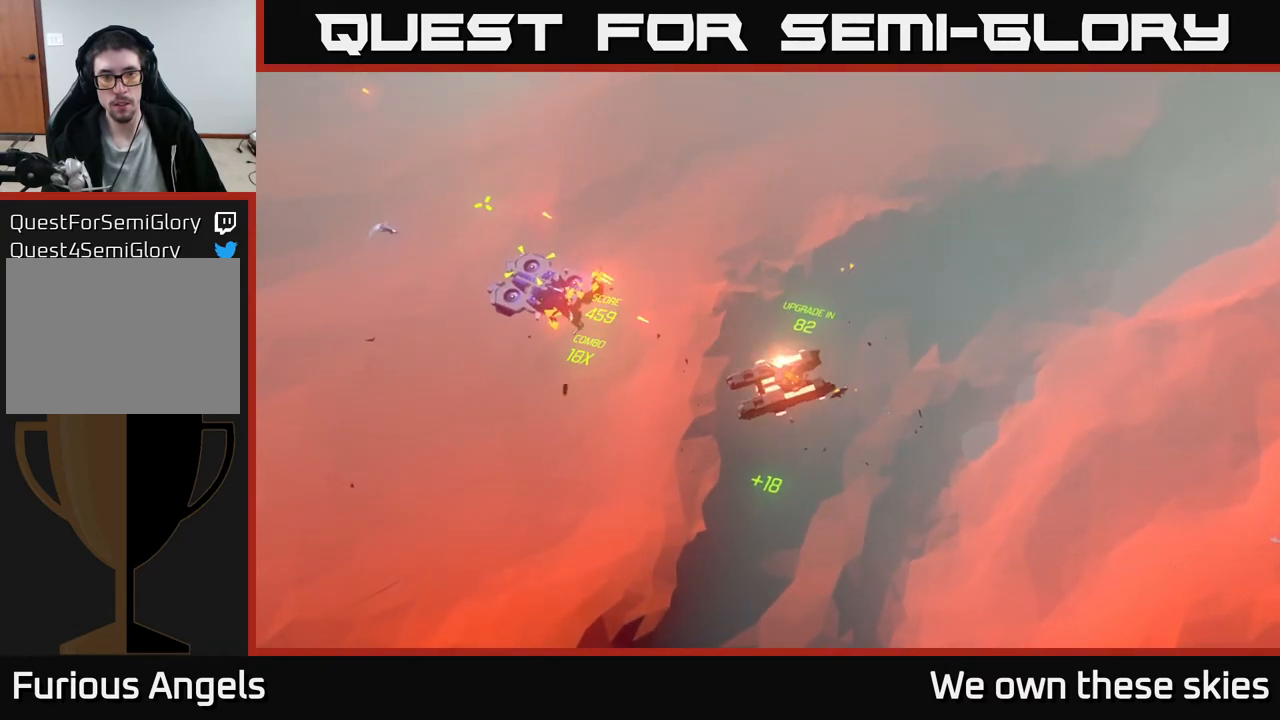
{"buttons": [], "left_stick": "center", "events": []}
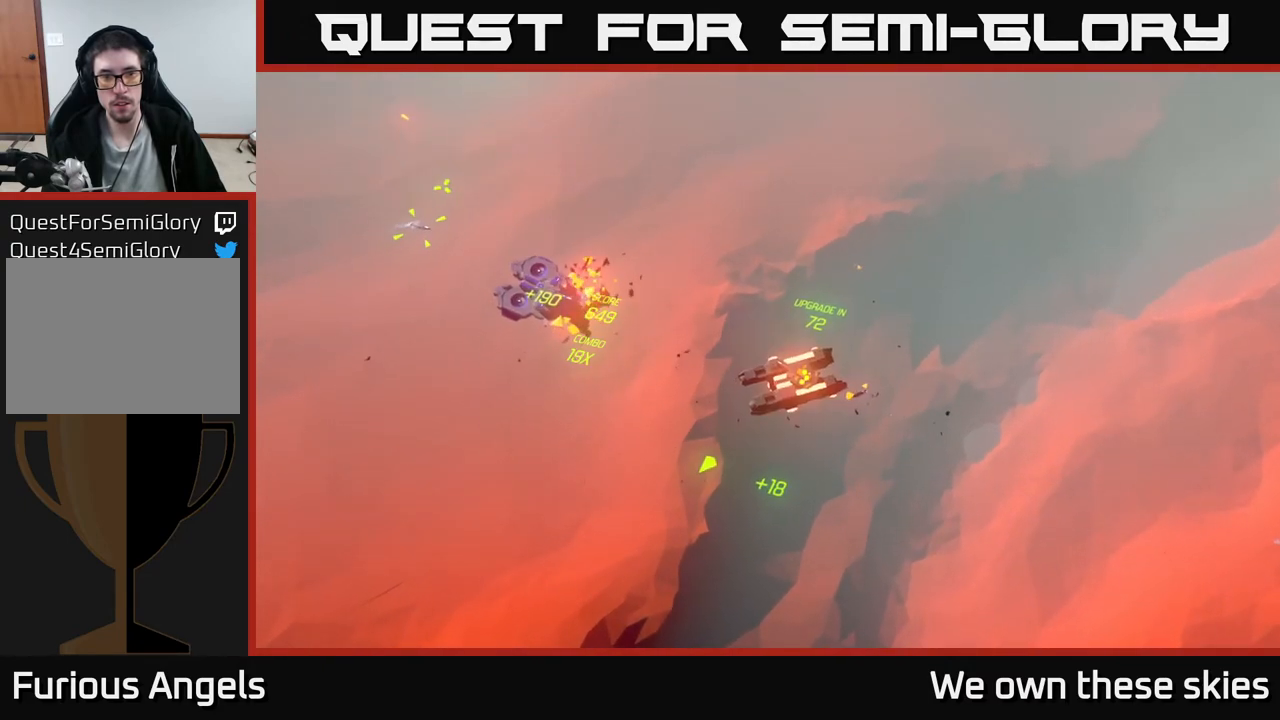
{"buttons": [], "left_stick": "down", "events": [[333, "left_stick", "down"]]}
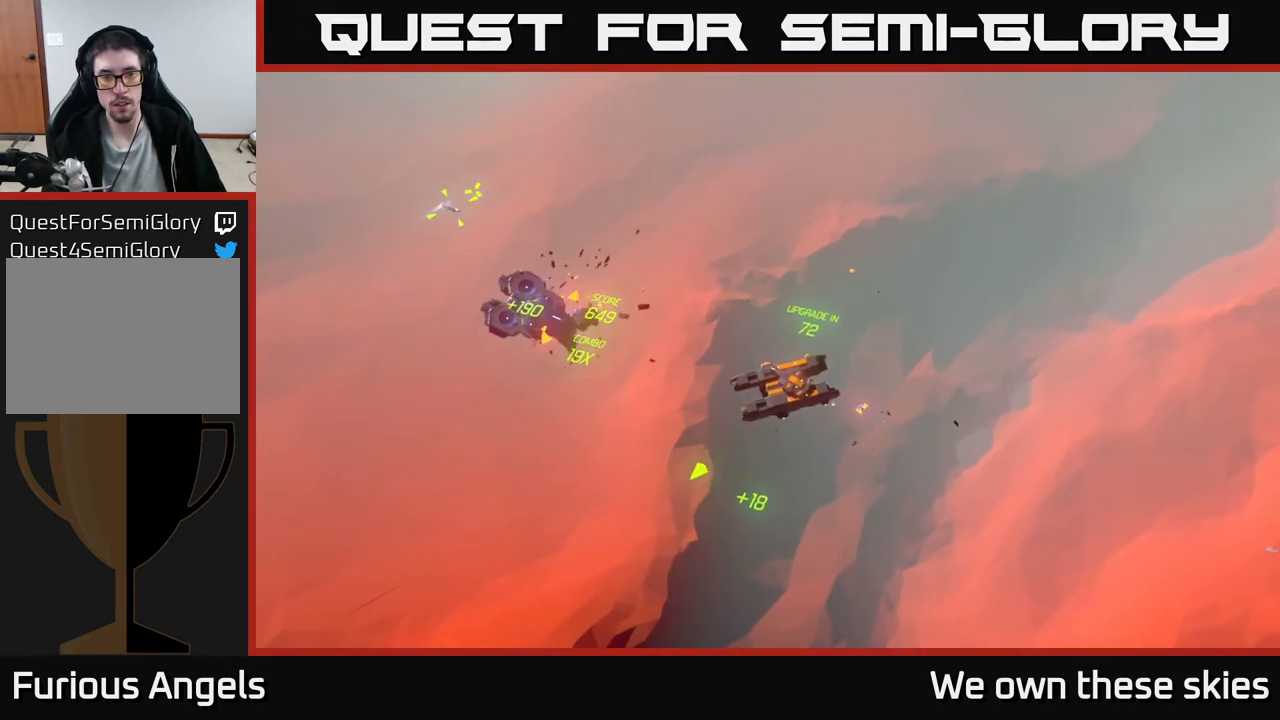
{"buttons": [], "left_stick": "down", "events": []}
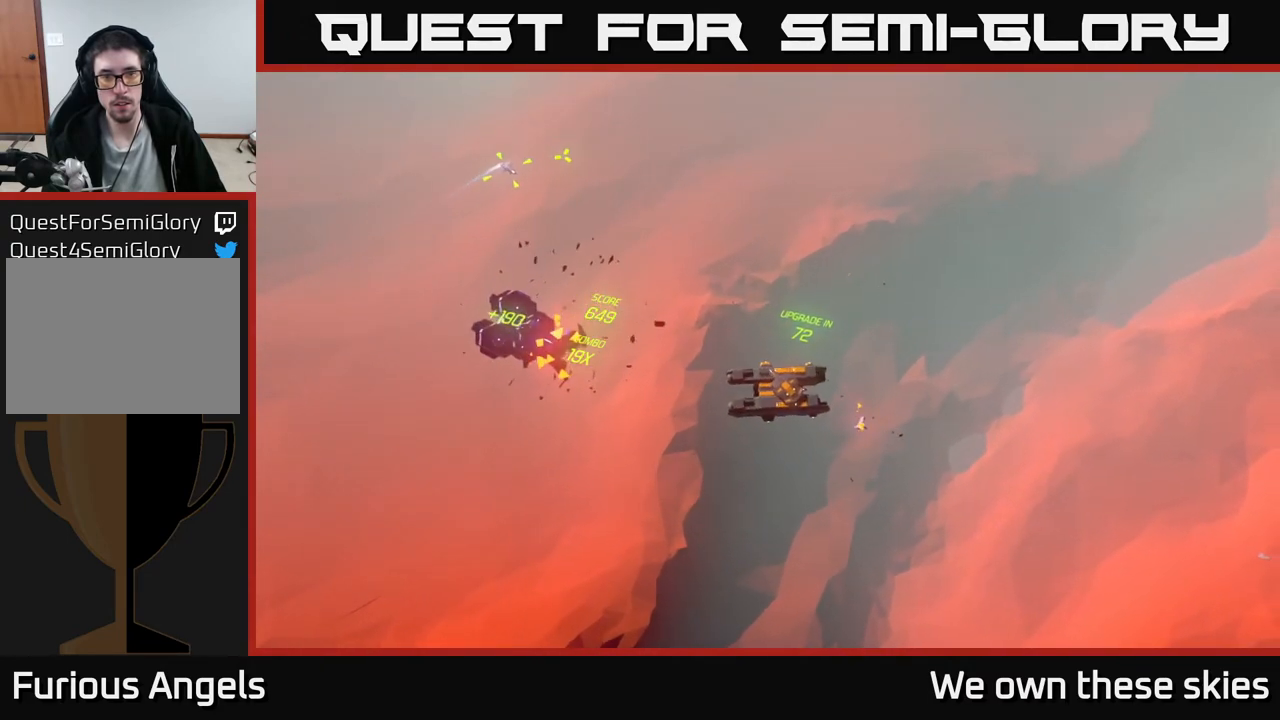
{"buttons": [], "left_stick": "down", "events": []}
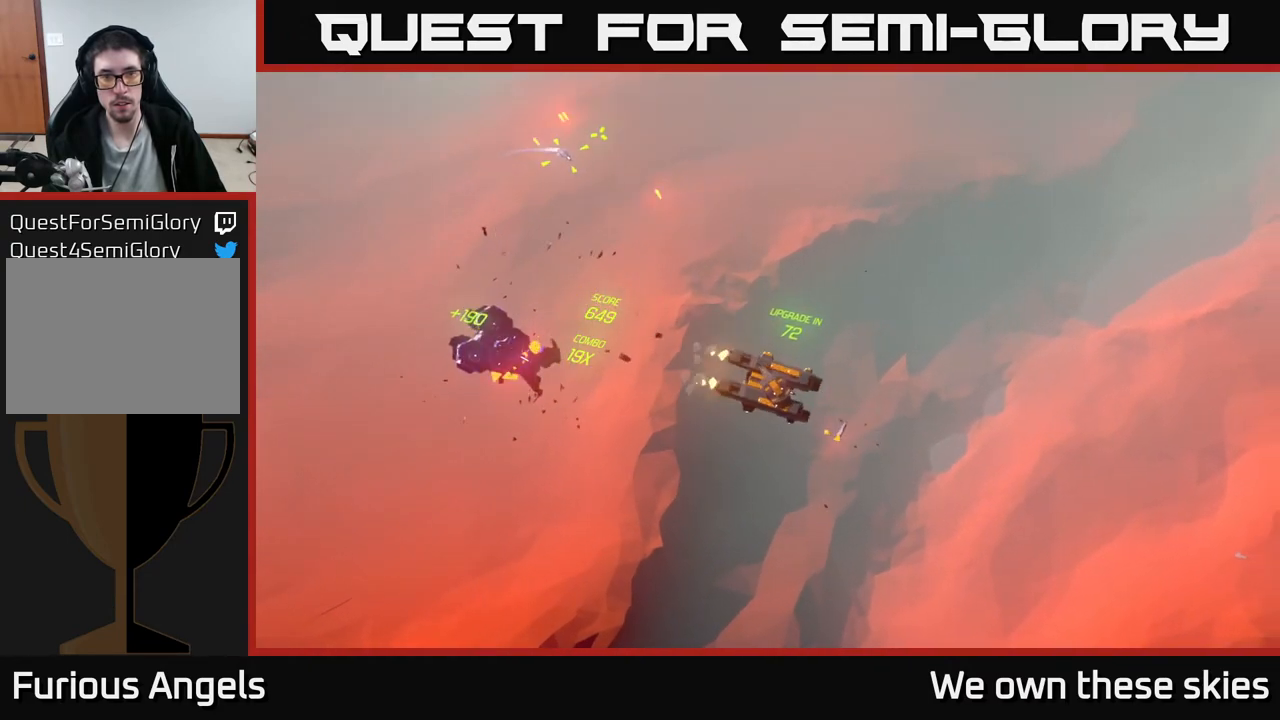
{"buttons": [], "left_stick": "down", "events": []}
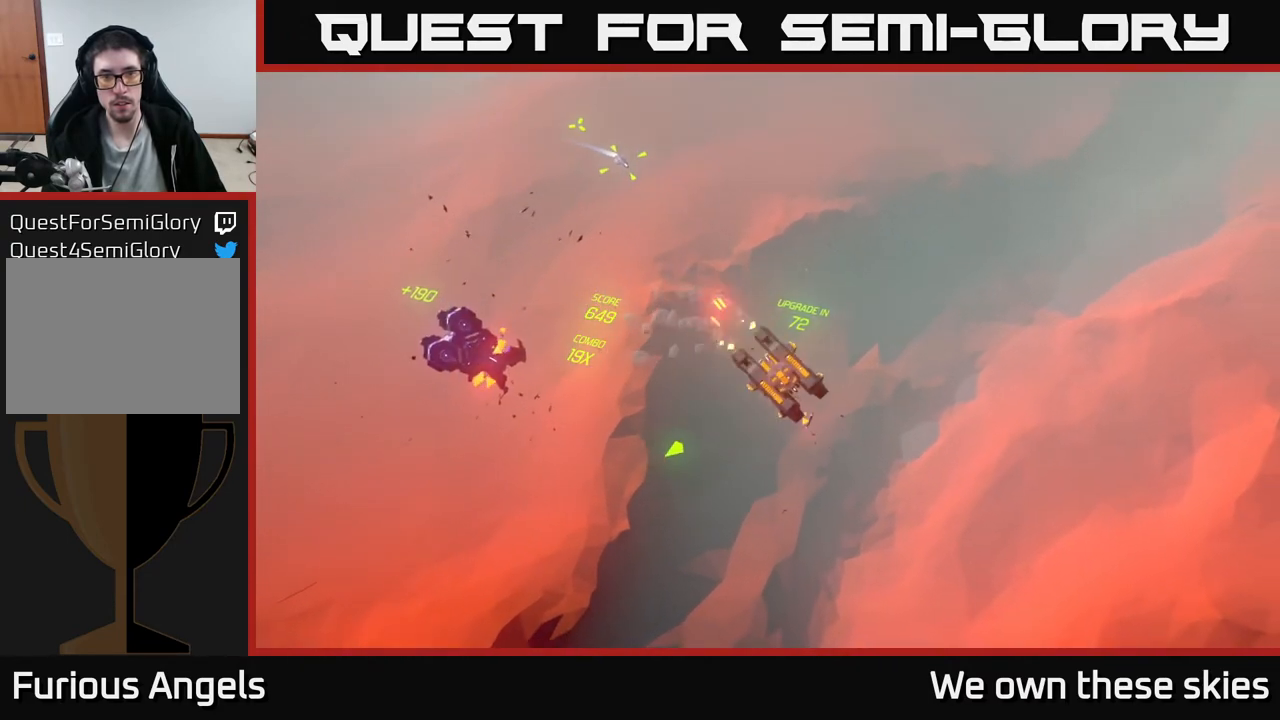
{"buttons": [], "left_stick": "down-left", "events": [[317, "left_stick", "down-left"]]}
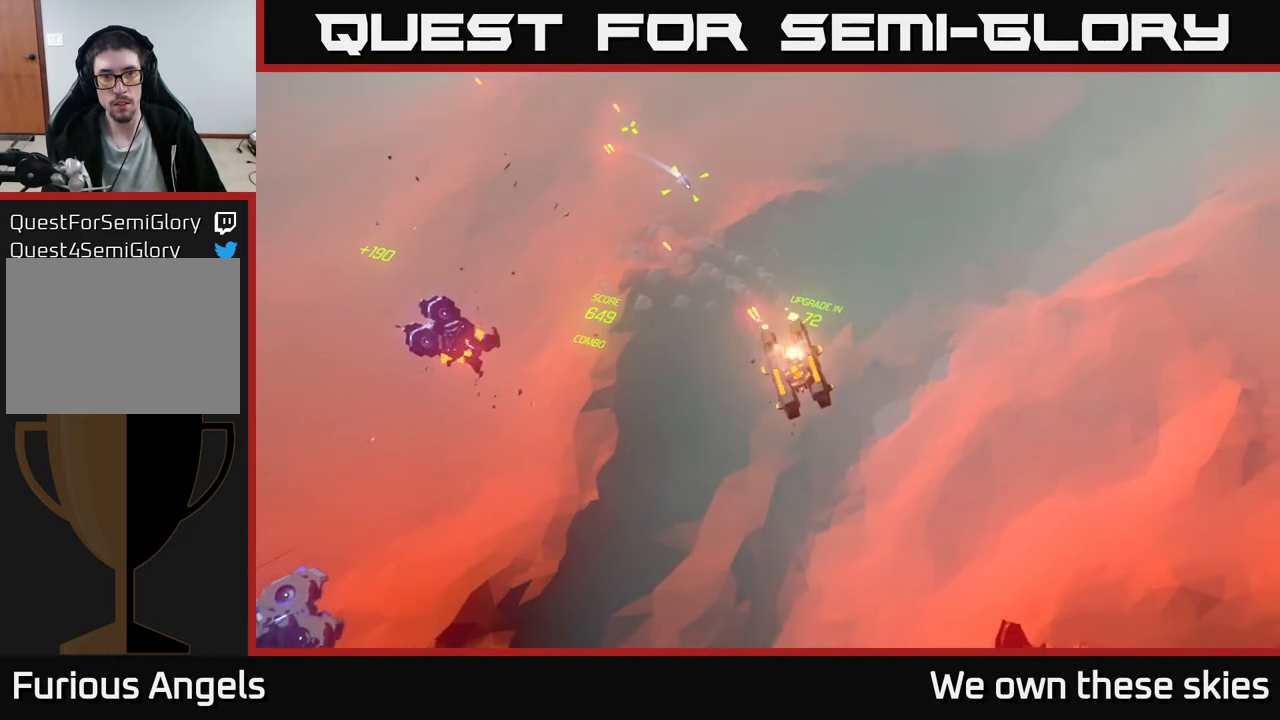
{"buttons": [], "left_stick": "down-left", "events": []}
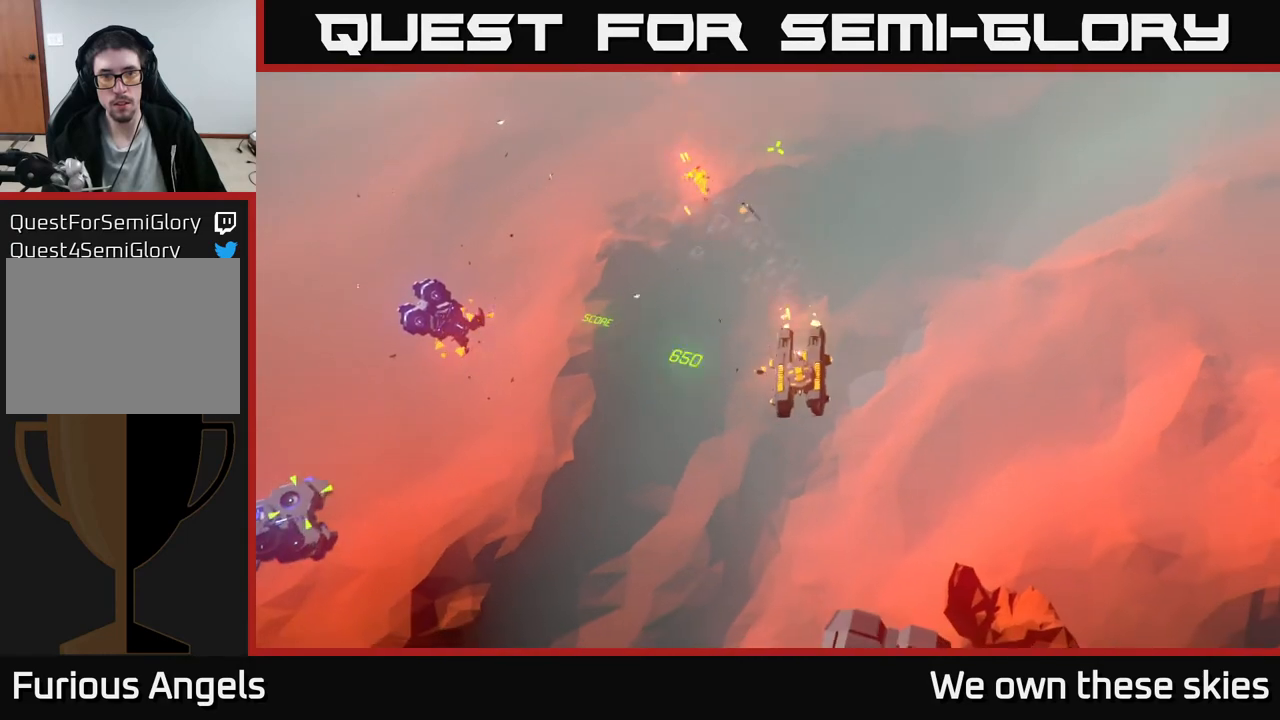
{"buttons": [], "left_stick": "center", "events": [[17, "left_stick", "left"], [350, "left_stick", "center"]]}
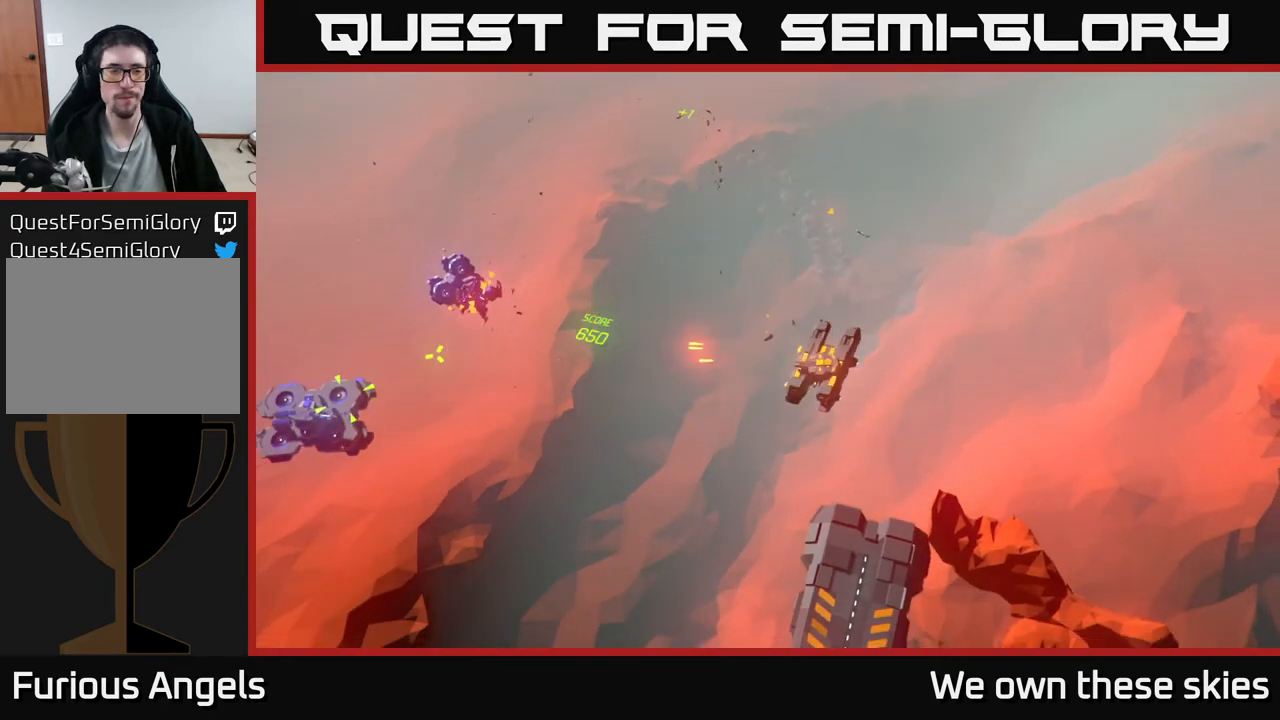
{"buttons": [], "left_stick": "up-left", "events": [[383, "left_stick", "up"], [500, "left_stick", "up-left"]]}
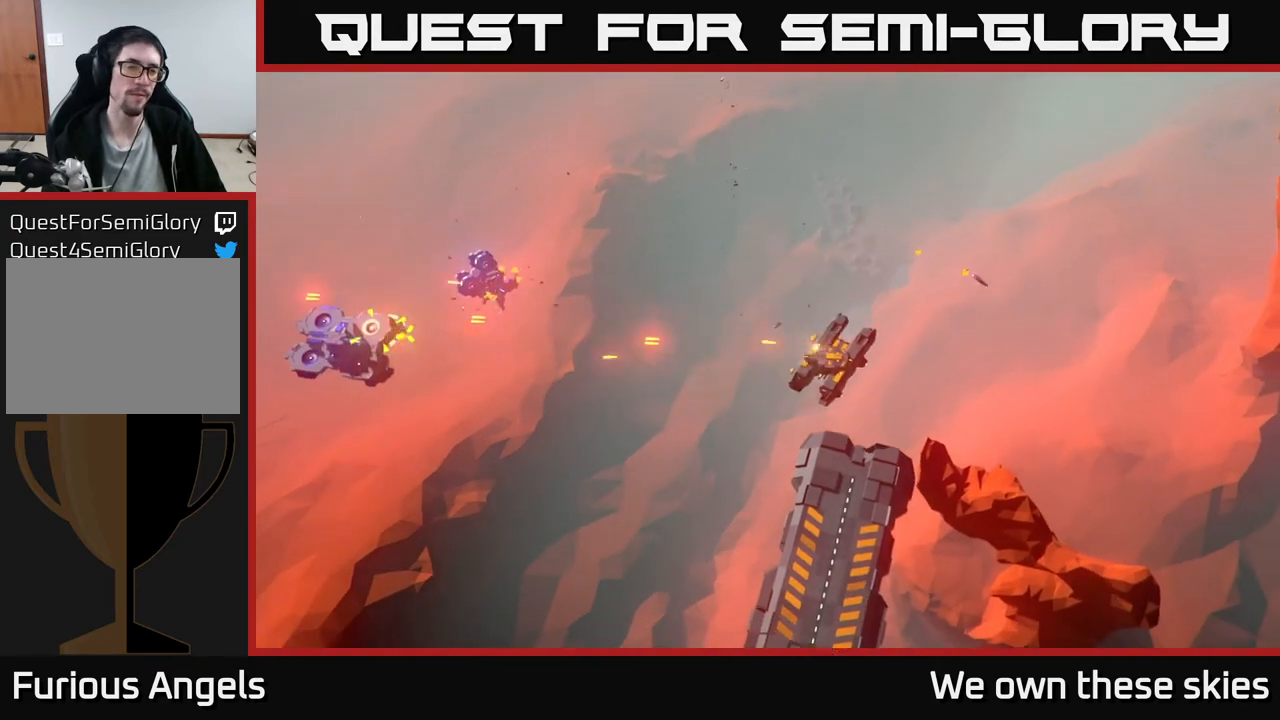
{"buttons": [], "left_stick": "center", "events": [[300, "left_stick", "center"]]}
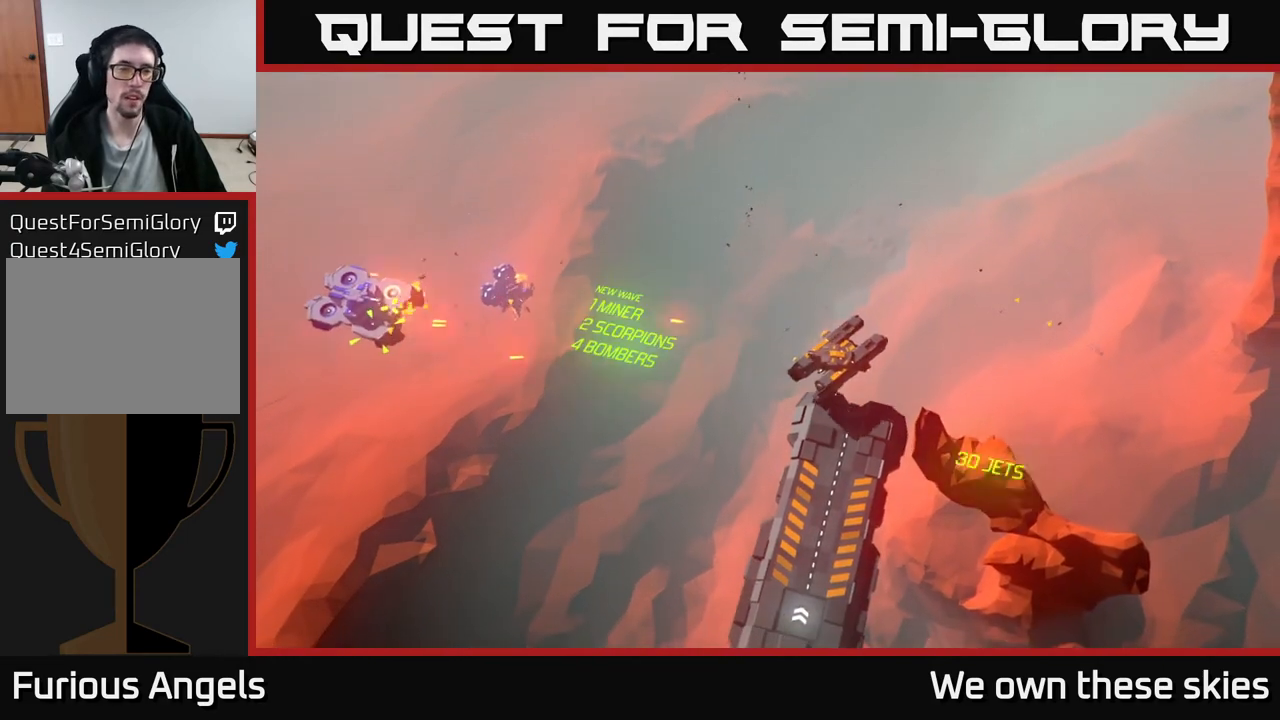
{"buttons": [], "left_stick": "up-left", "events": [[233, "left_stick", "up"], [333, "left_stick", "up-left"]]}